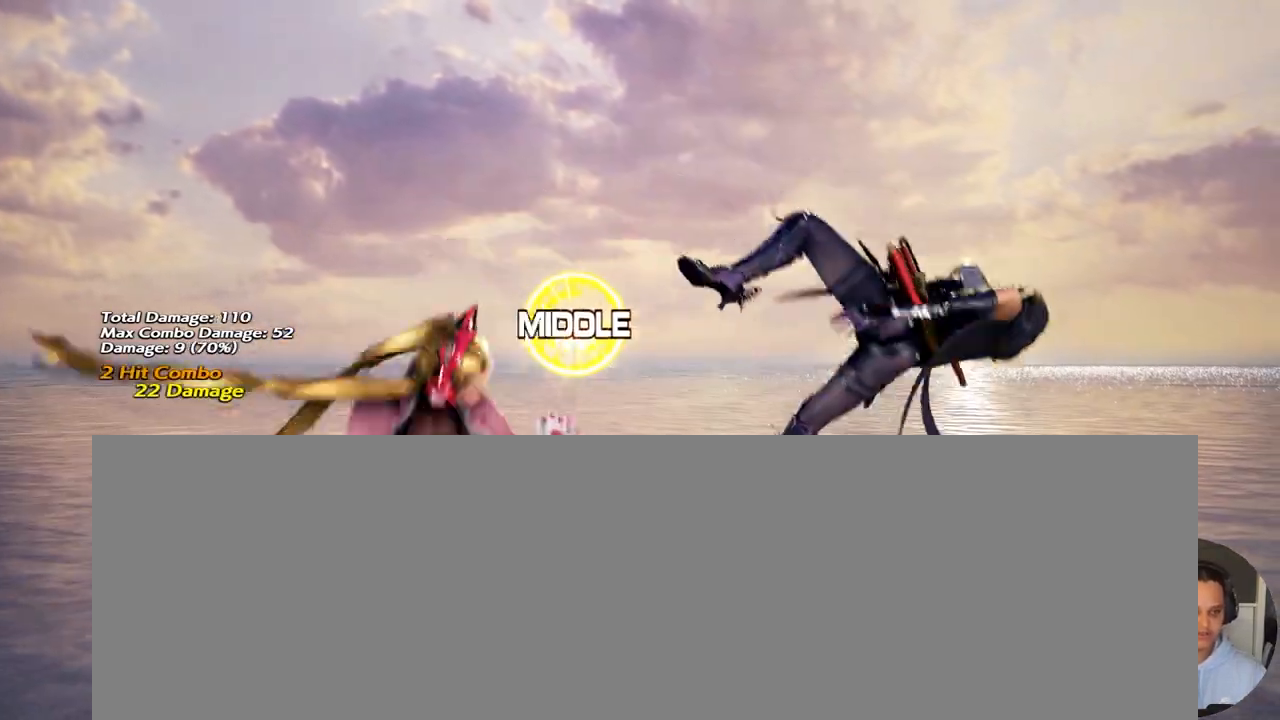
Gameplay with a controller (arcade stick); each line is a JSON object with the inputs held at the frame after it. "events" lists button and stick changes between this image and that frame as [ms after this image, input, new state], when the widget could be followed in between. Not read: L3 R3.
{"buttons": [], "events": [[33, "DPAD_LEFT", "up"], [33, "TRIANGLE", "down"], [133, "TRIANGLE", "up"], [167, "CIRCLE", "down"], [300, "CIRCLE", "up"]]}
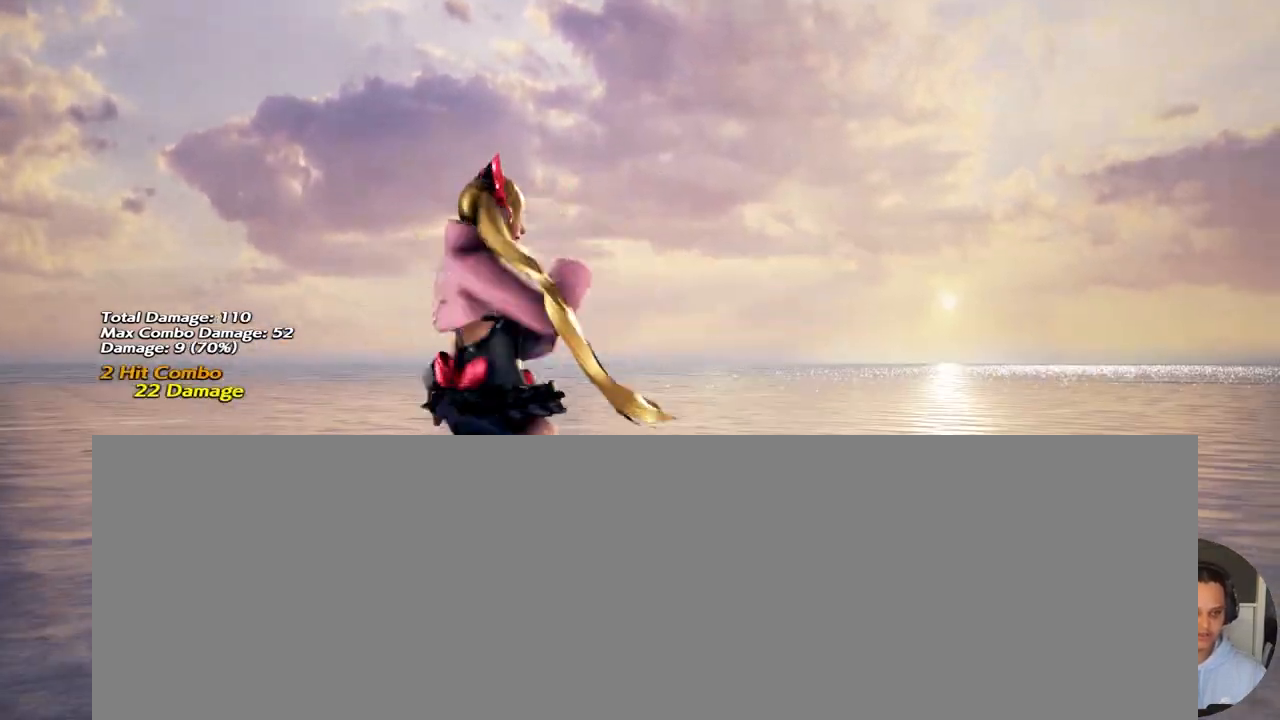
{"buttons": ["DPAD_RIGHT"], "events": [[233, "DPAD_RIGHT", "down"], [267, "DPAD_RIGHT", "up"], [333, "DPAD_RIGHT", "down"], [400, "DPAD_RIGHT", "up"], [433, "DPAD_RIGHT", "down"]]}
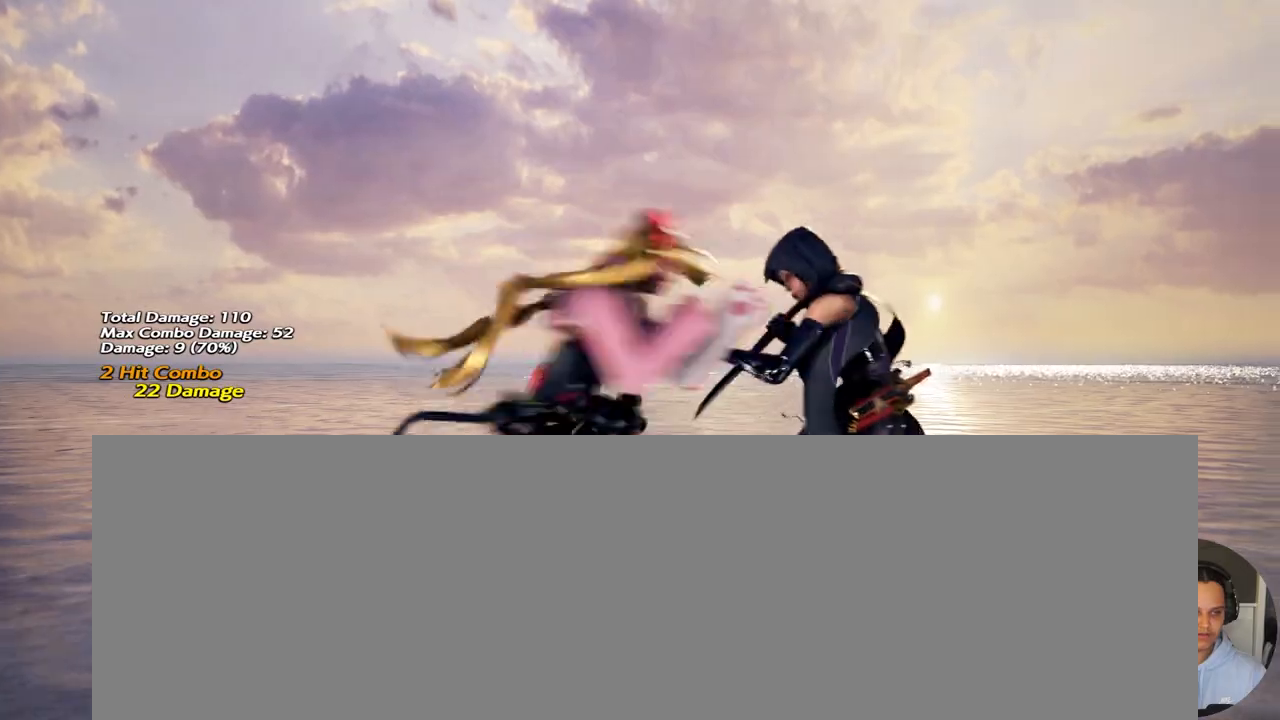
{"buttons": ["DPAD_RIGHT"], "events": [[33, "DPAD_RIGHT", "up"], [483, "DPAD_RIGHT", "down"]]}
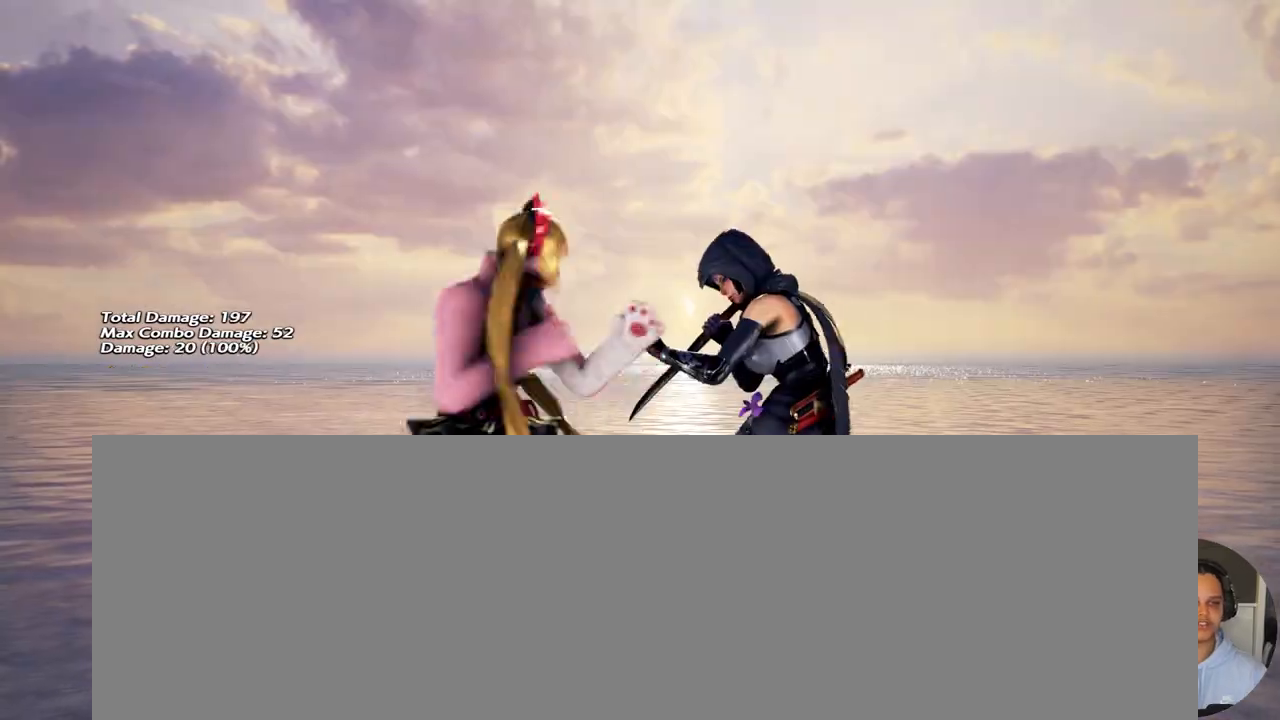
{"buttons": ["DPAD_DOWN", "DPAD_LEFT"], "events": [[50, "DPAD_RIGHT", "up"], [117, "DPAD_DOWN", "down"], [117, "DPAD_LEFT", "down"]]}
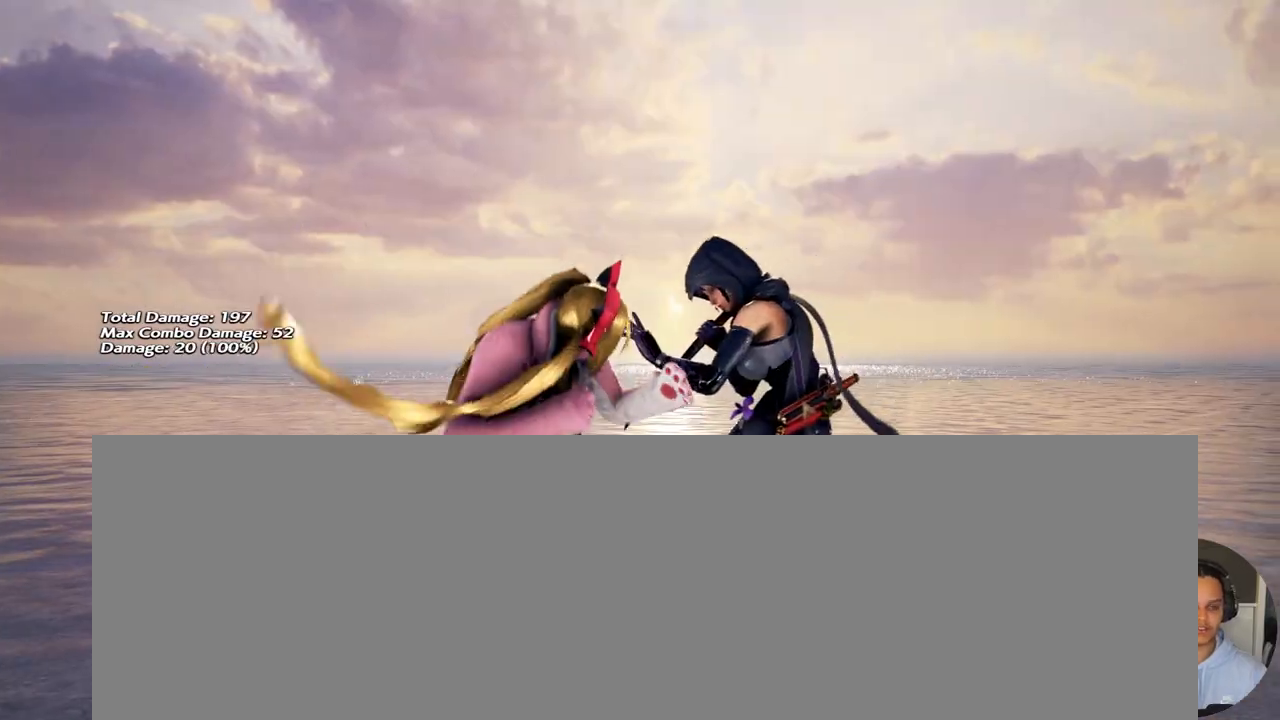
{"buttons": ["DPAD_DOWN", "DPAD_LEFT"], "events": [[250, "TRIANGLE", "down"], [283, "DPAD_DOWN", "up"], [317, "DPAD_DOWN", "down"], [317, "TRIANGLE", "up"]]}
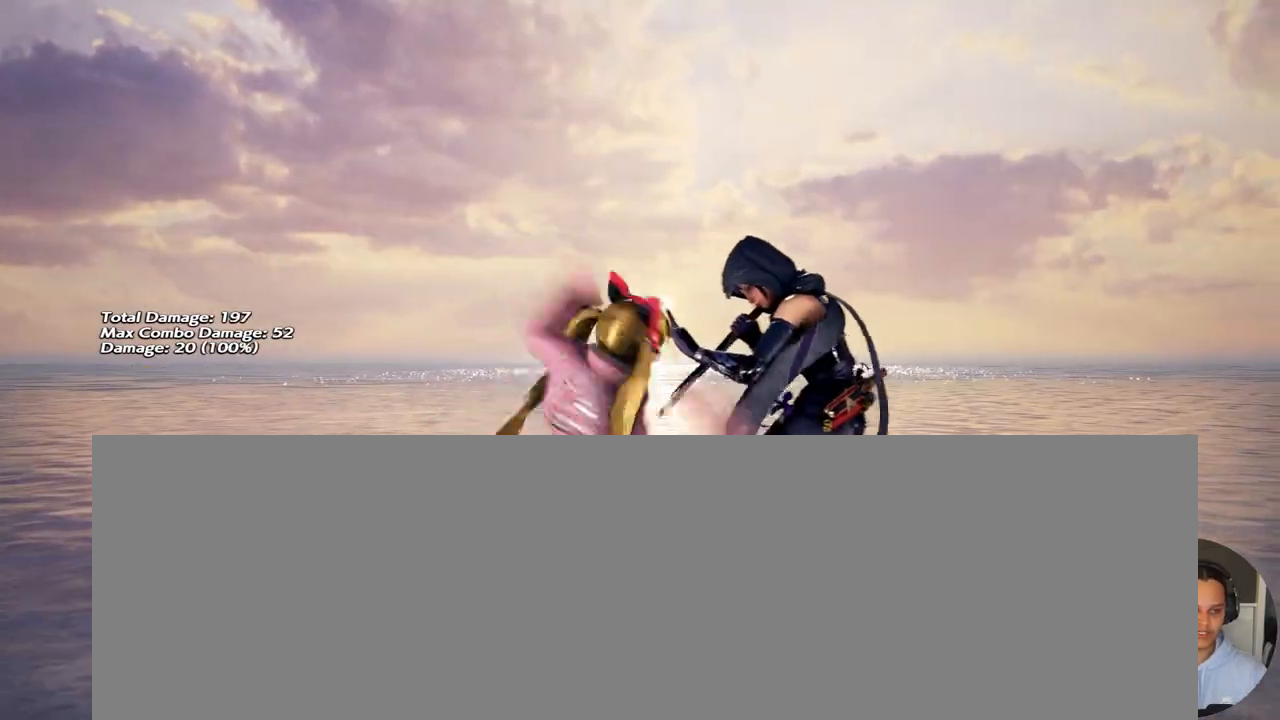
{"buttons": [], "events": [[17, "DPAD_DOWN", "up"], [17, "DPAD_LEFT", "up"]]}
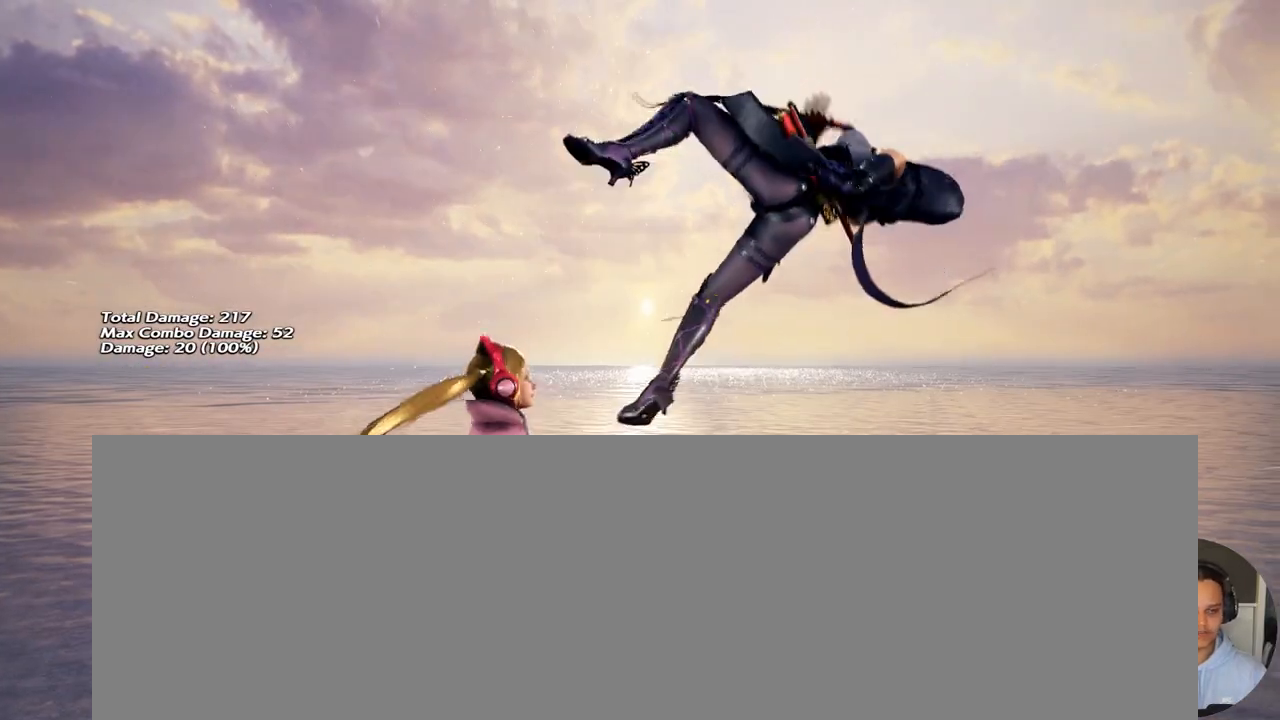
{"buttons": ["DPAD_RIGHT"], "events": [[83, "DPAD_RIGHT", "down"], [117, "DPAD_RIGHT", "up"], [183, "DPAD_RIGHT", "down"], [283, "DPAD_RIGHT", "up"], [317, "DPAD_RIGHT", "down"], [417, "DPAD_RIGHT", "up"], [450, "DPAD_RIGHT", "down"]]}
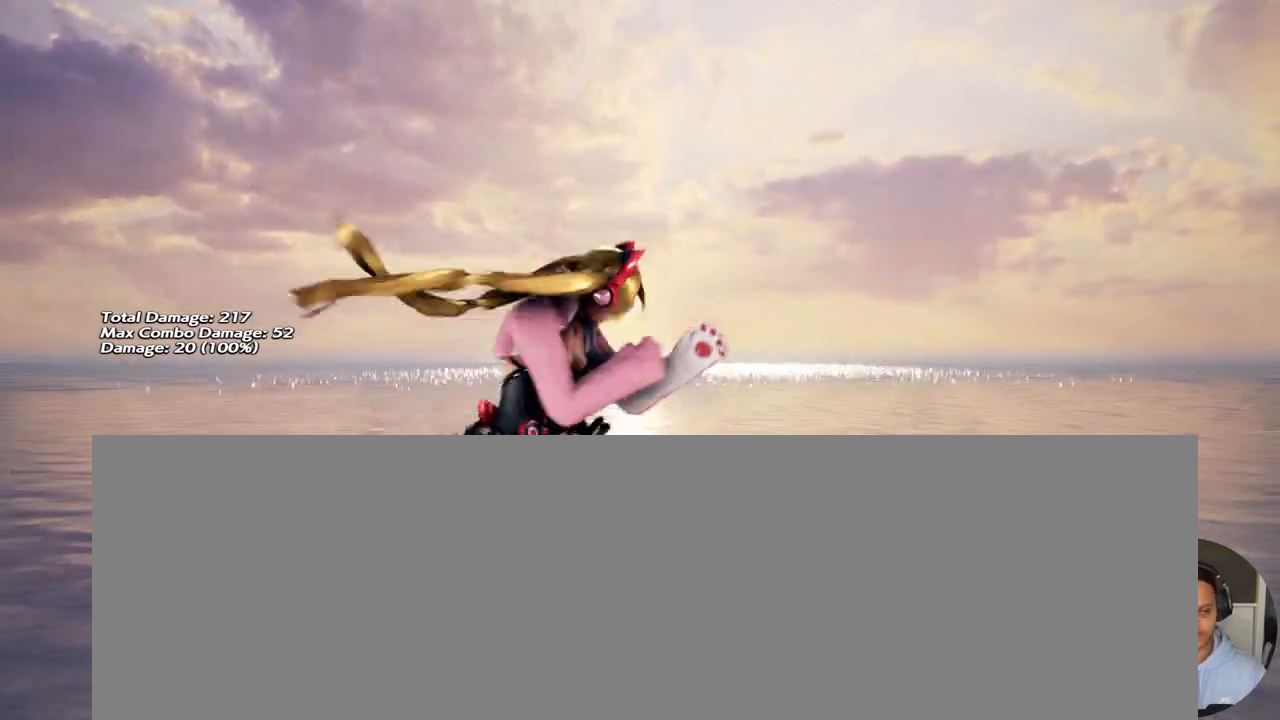
{"buttons": ["DPAD_UP", "DPAD_RIGHT"], "events": [[83, "DPAD_RIGHT", "up"], [150, "DPAD_RIGHT", "down"], [217, "DPAD_RIGHT", "up"], [283, "DPAD_RIGHT", "down"], [483, "DPAD_UP", "down"]]}
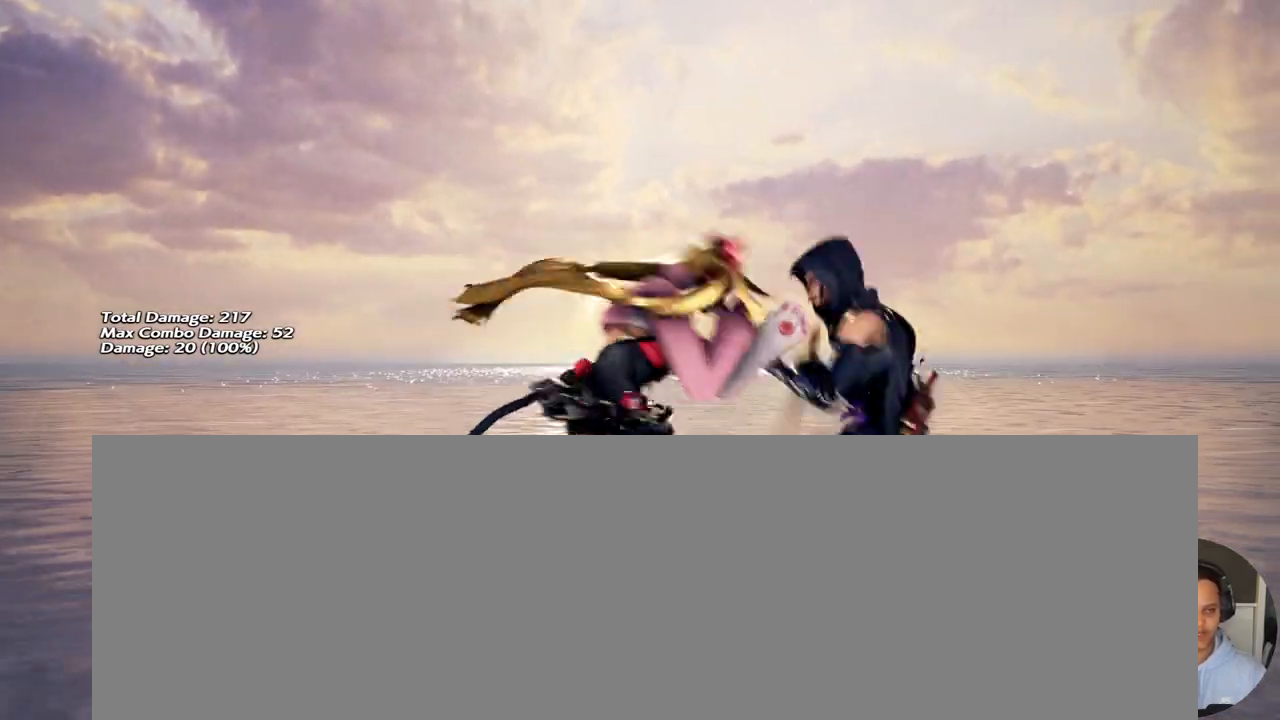
{"buttons": [], "events": [[17, "CROSS", "down"], [83, "CROSS", "up"], [117, "DPAD_UP", "up"], [150, "DPAD_RIGHT", "up"]]}
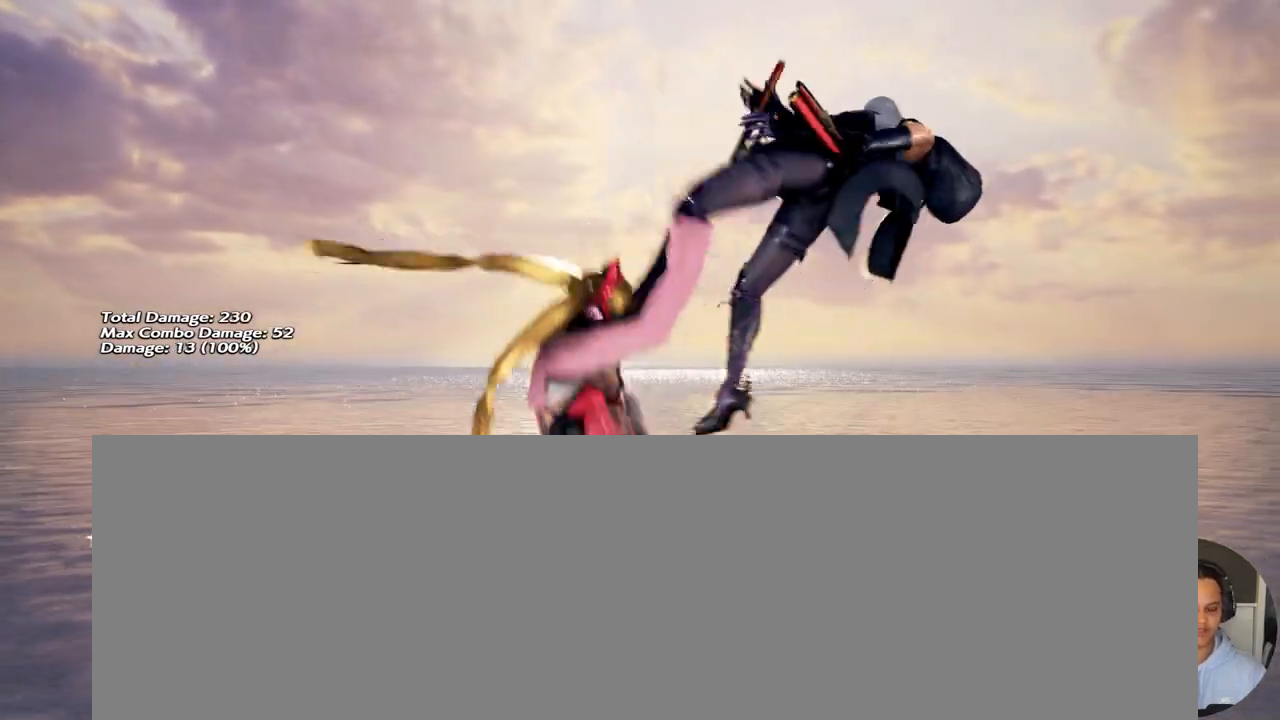
{"buttons": [], "events": [[183, "DPAD_DOWN", "down"], [183, "DPAD_RIGHT", "down"], [217, "SQUARE", "down"], [283, "SQUARE", "up"], [350, "DPAD_DOWN", "up"], [350, "DPAD_RIGHT", "up"]]}
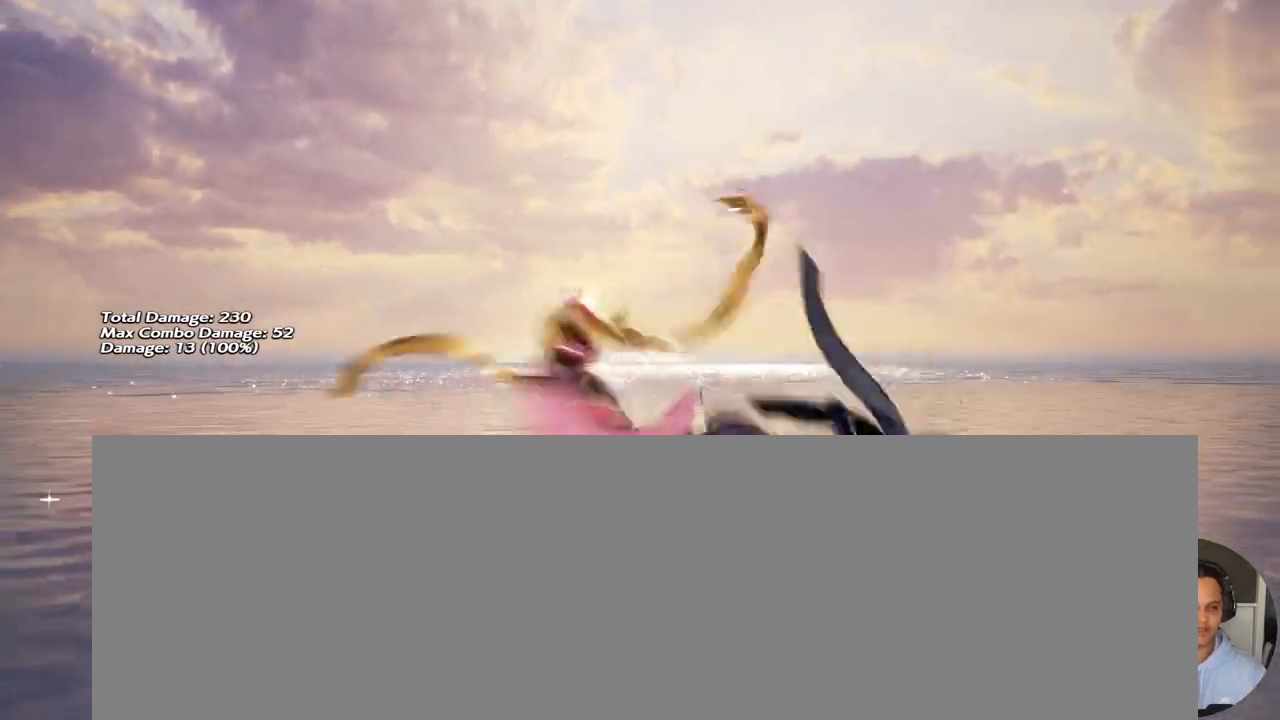
{"buttons": ["DPAD_DOWN", "DPAD_LEFT"], "events": [[217, "DPAD_DOWN", "down"], [217, "DPAD_LEFT", "down"], [450, "DPAD_DOWN", "up"], [450, "TRIANGLE", "down"], [483, "DPAD_DOWN", "down"], [483, "TRIANGLE", "up"]]}
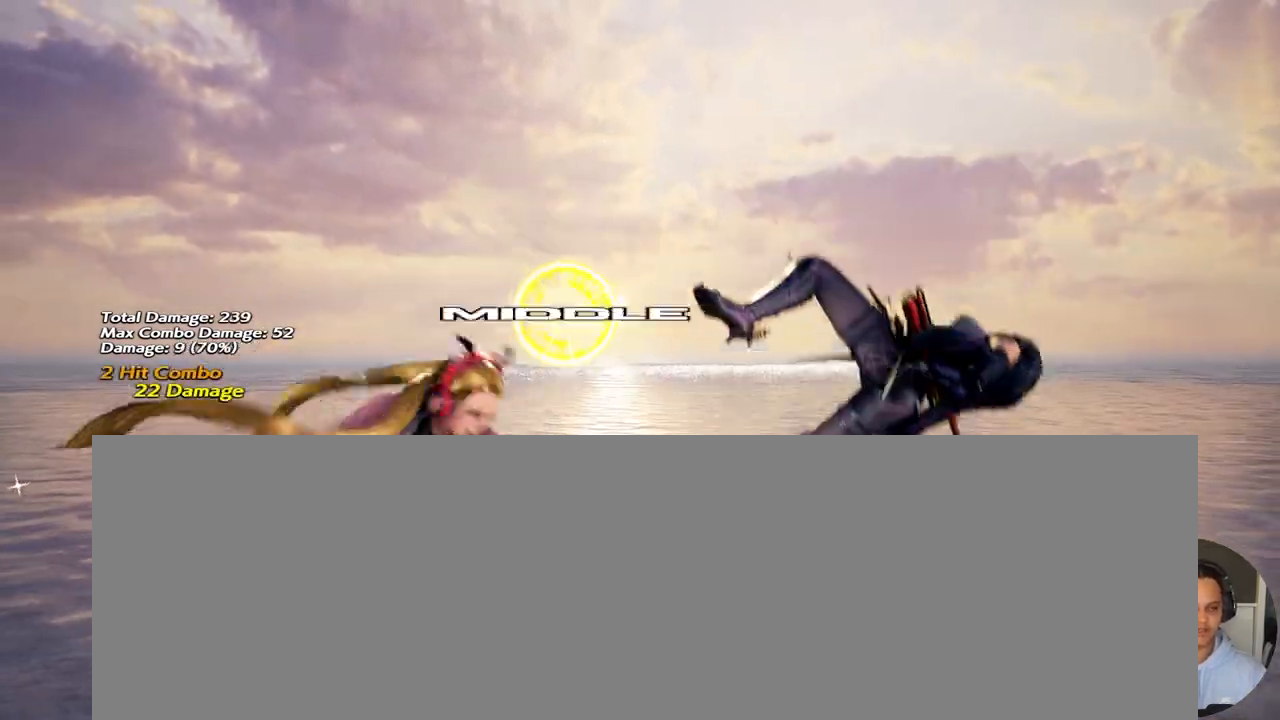
{"buttons": [], "events": [[83, "DPAD_DOWN", "up"], [83, "DPAD_LEFT", "up"]]}
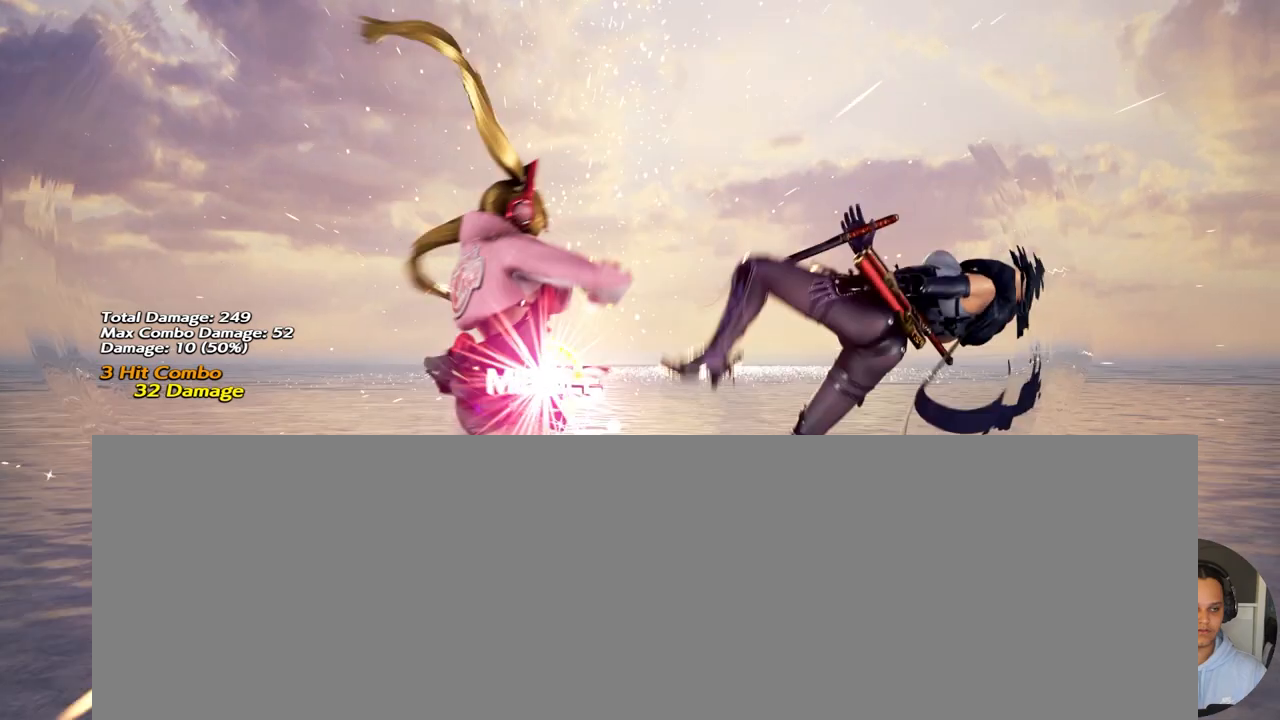
{"buttons": [], "events": []}
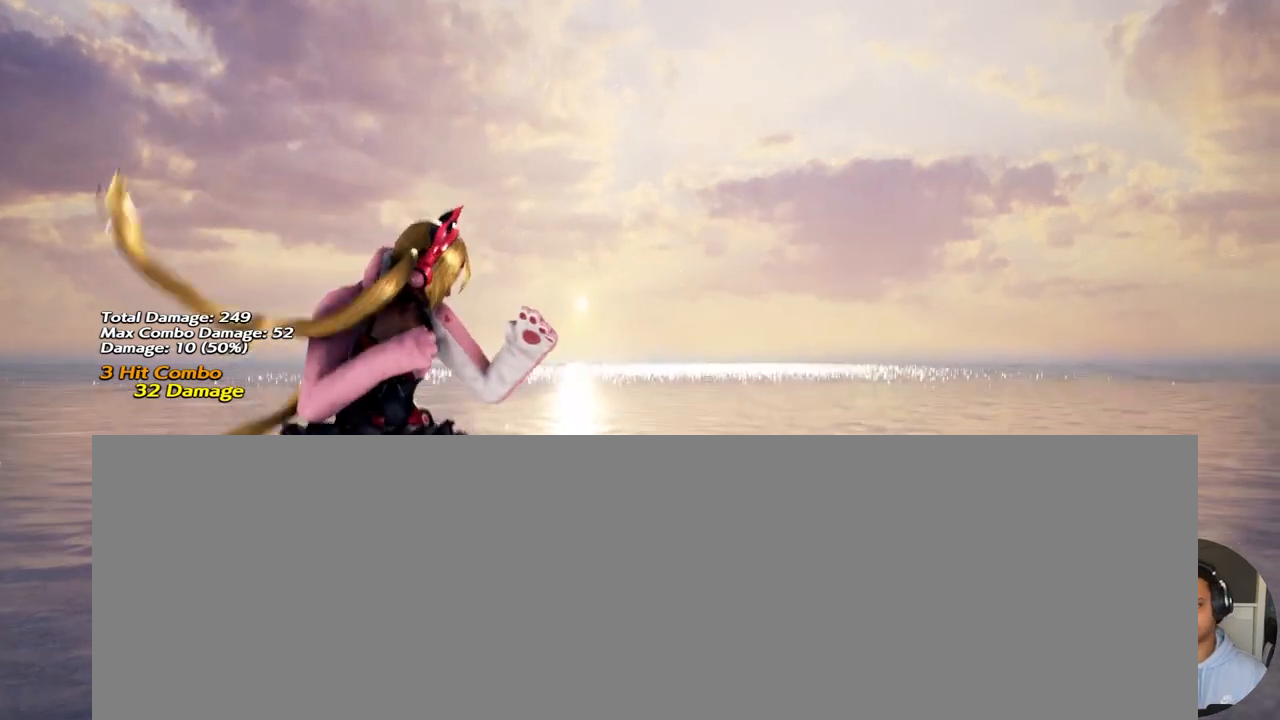
{"buttons": [], "events": []}
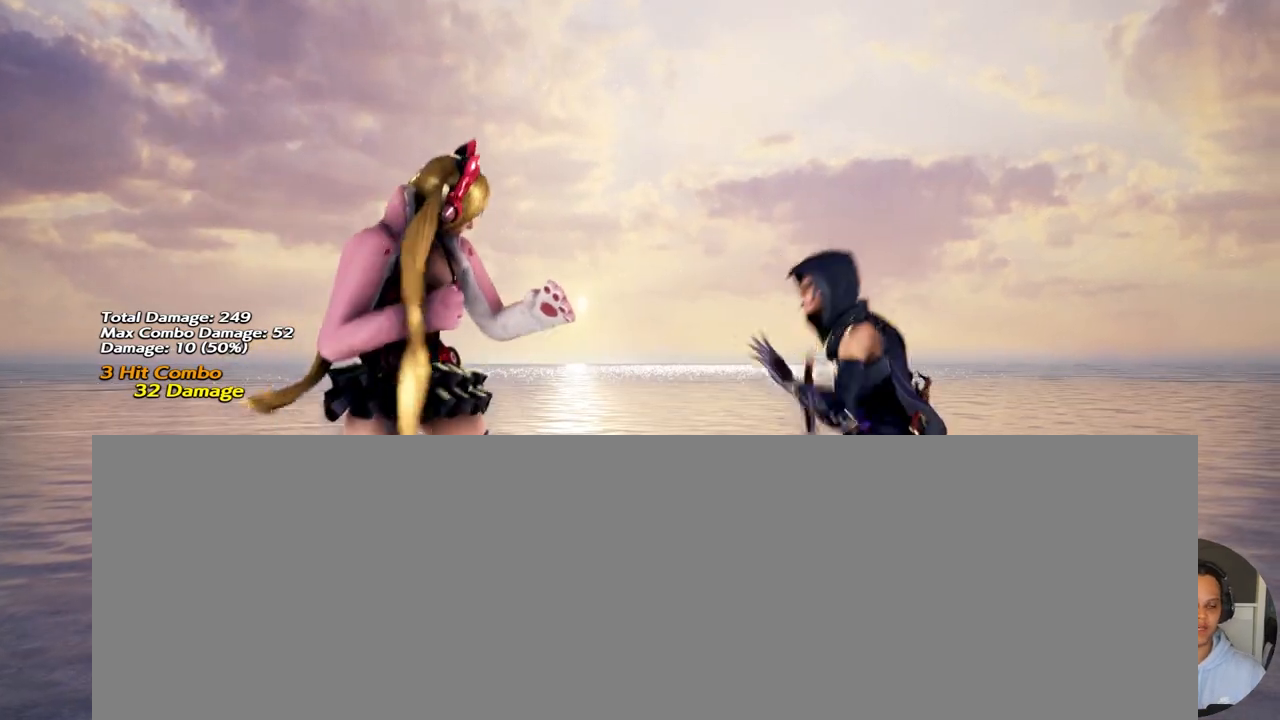
{"buttons": [], "events": []}
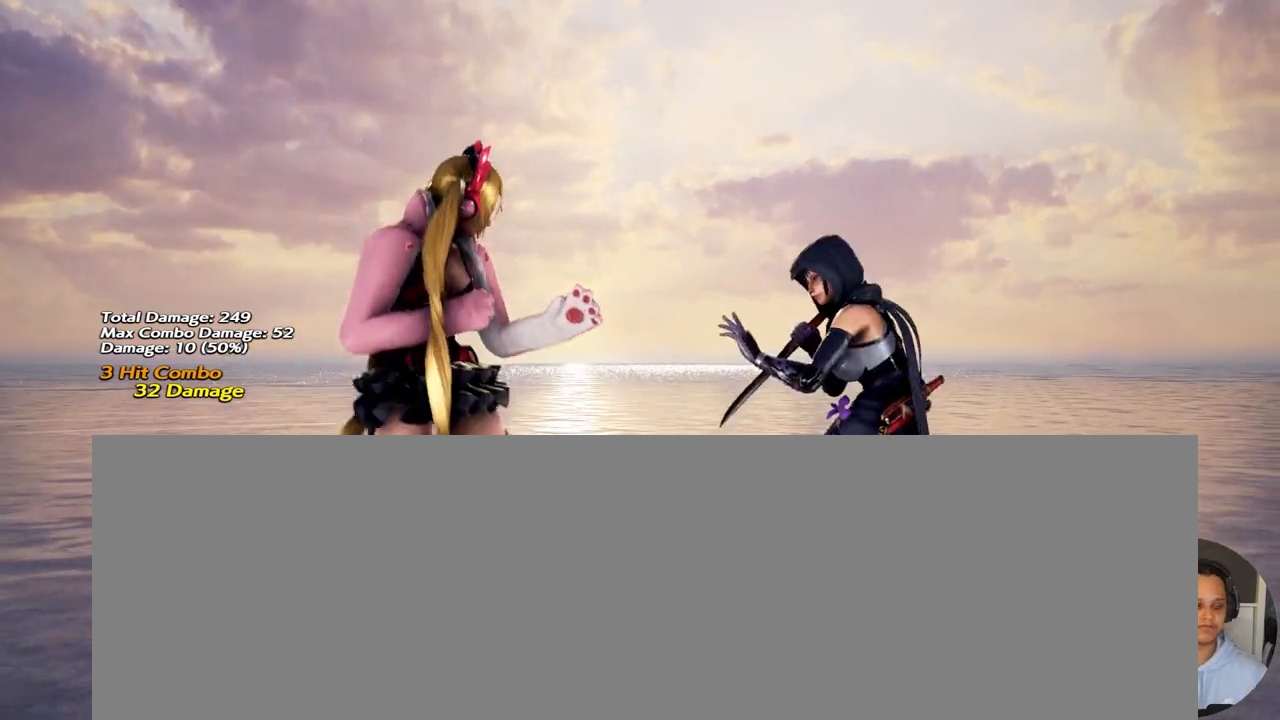
{"buttons": [], "events": []}
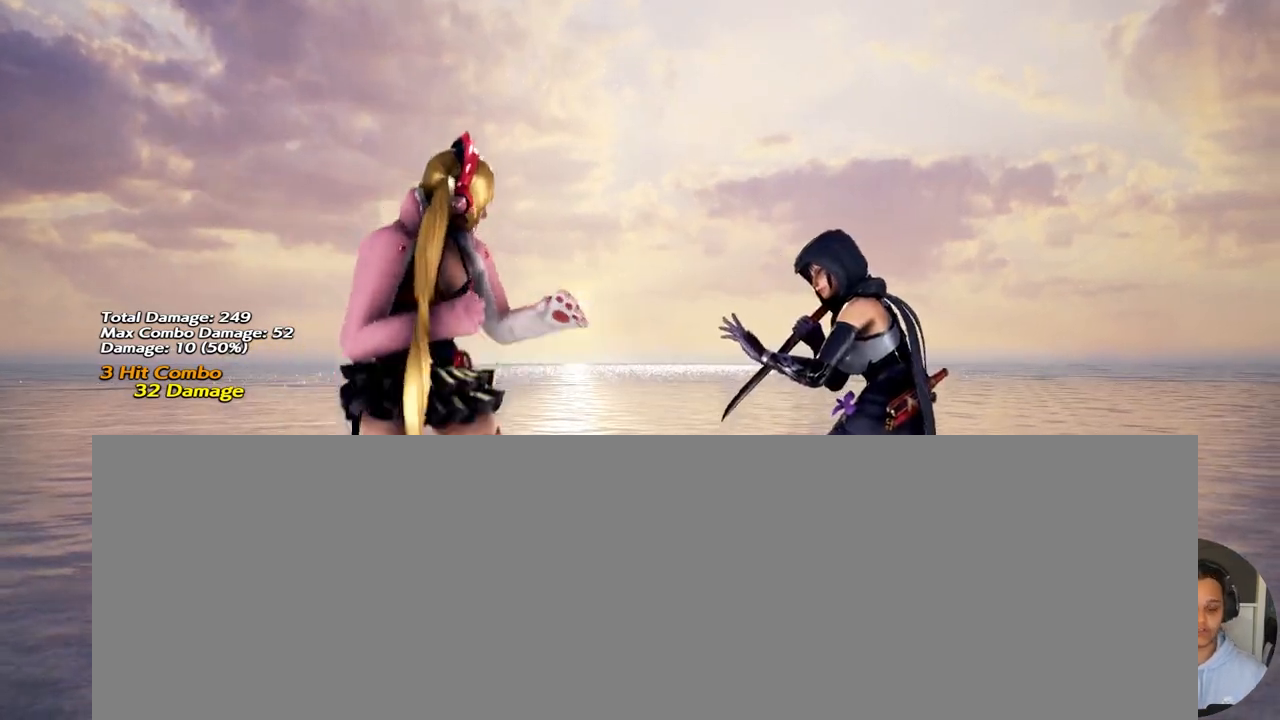
{"buttons": [], "events": [[417, "DPAD_RIGHT", "down"], [483, "DPAD_RIGHT", "up"]]}
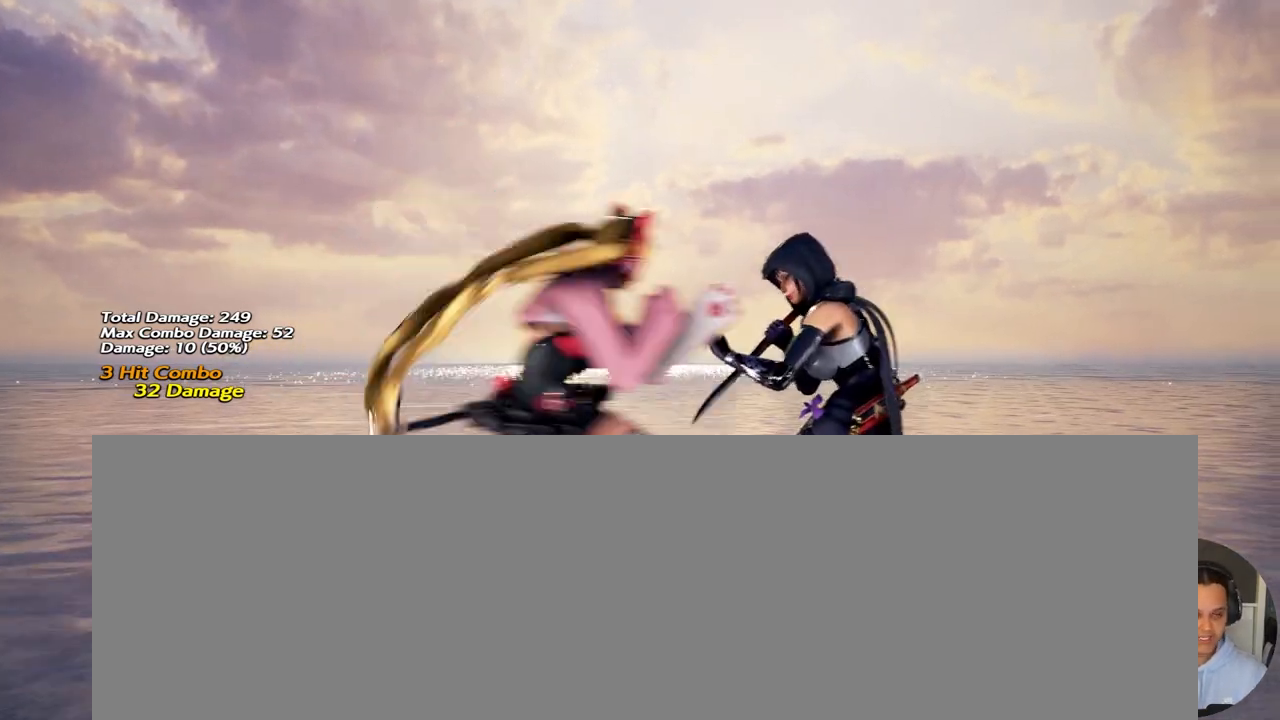
{"buttons": [], "events": []}
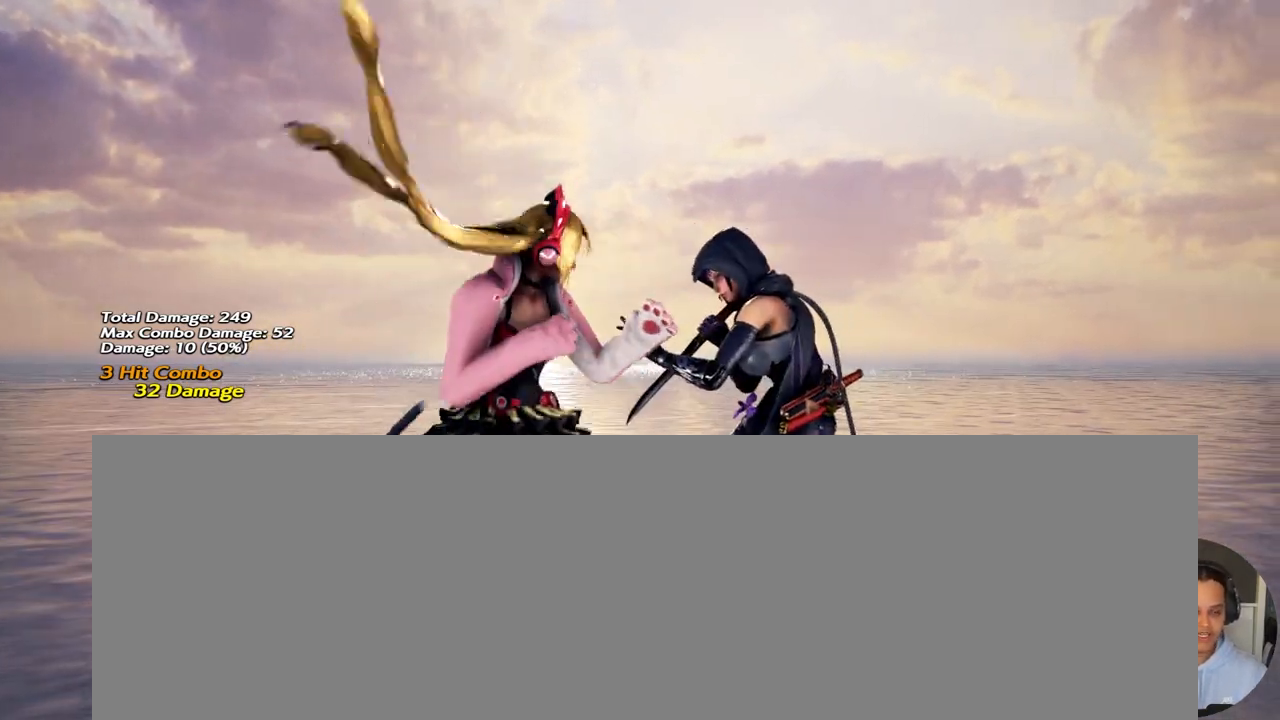
{"buttons": ["DPAD_RIGHT"], "events": [[317, "DPAD_RIGHT", "down"], [383, "DPAD_RIGHT", "up"], [450, "DPAD_RIGHT", "down"]]}
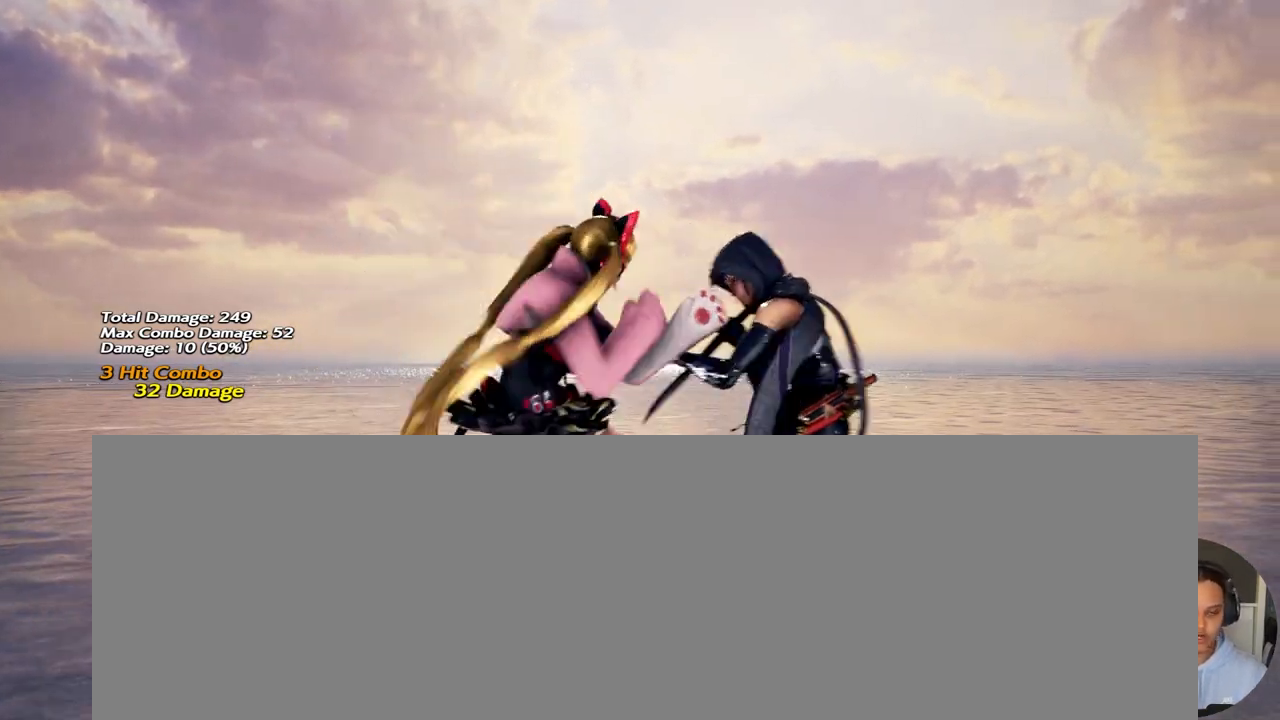
{"buttons": [], "events": [[83, "CROSS", "down"], [83, "DPAD_UP", "down"], [183, "CROSS", "up"], [183, "DPAD_RIGHT", "up"], [183, "DPAD_UP", "up"]]}
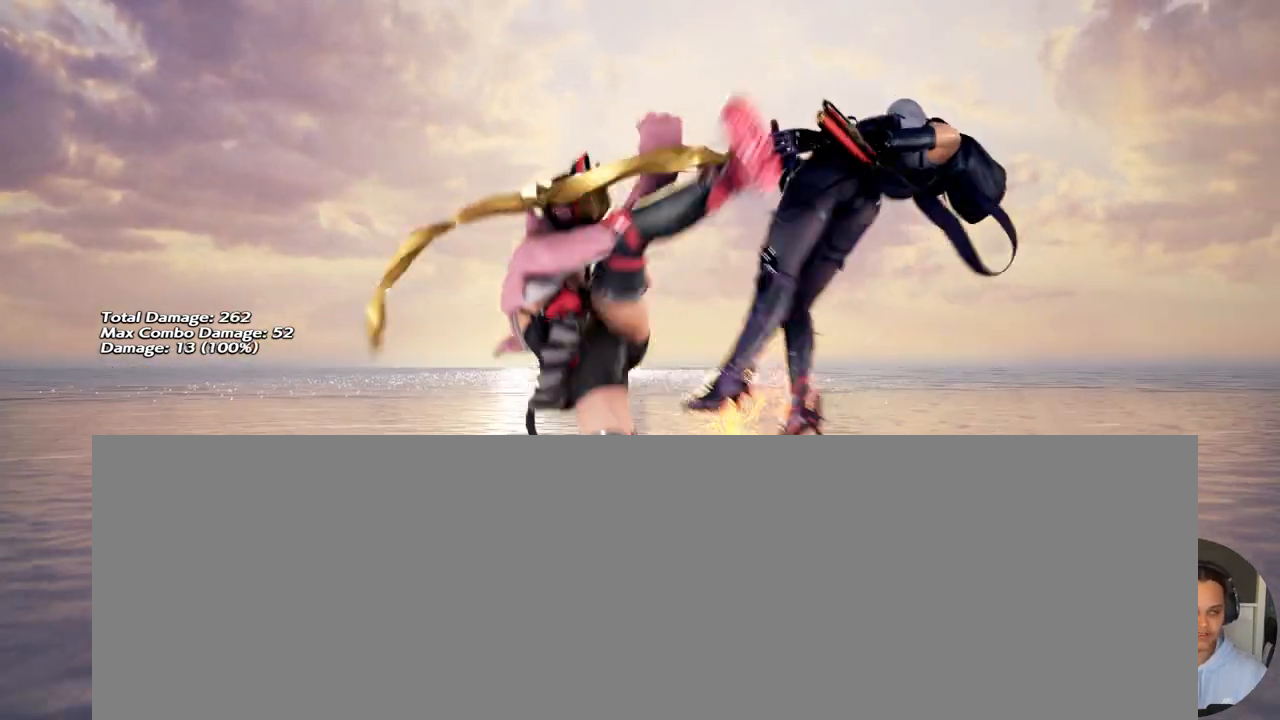
{"buttons": [], "events": [[283, "DPAD_DOWN", "down"], [283, "DPAD_RIGHT", "down"], [317, "SQUARE", "down"], [383, "SQUARE", "up"], [450, "DPAD_DOWN", "up"], [450, "DPAD_RIGHT", "up"]]}
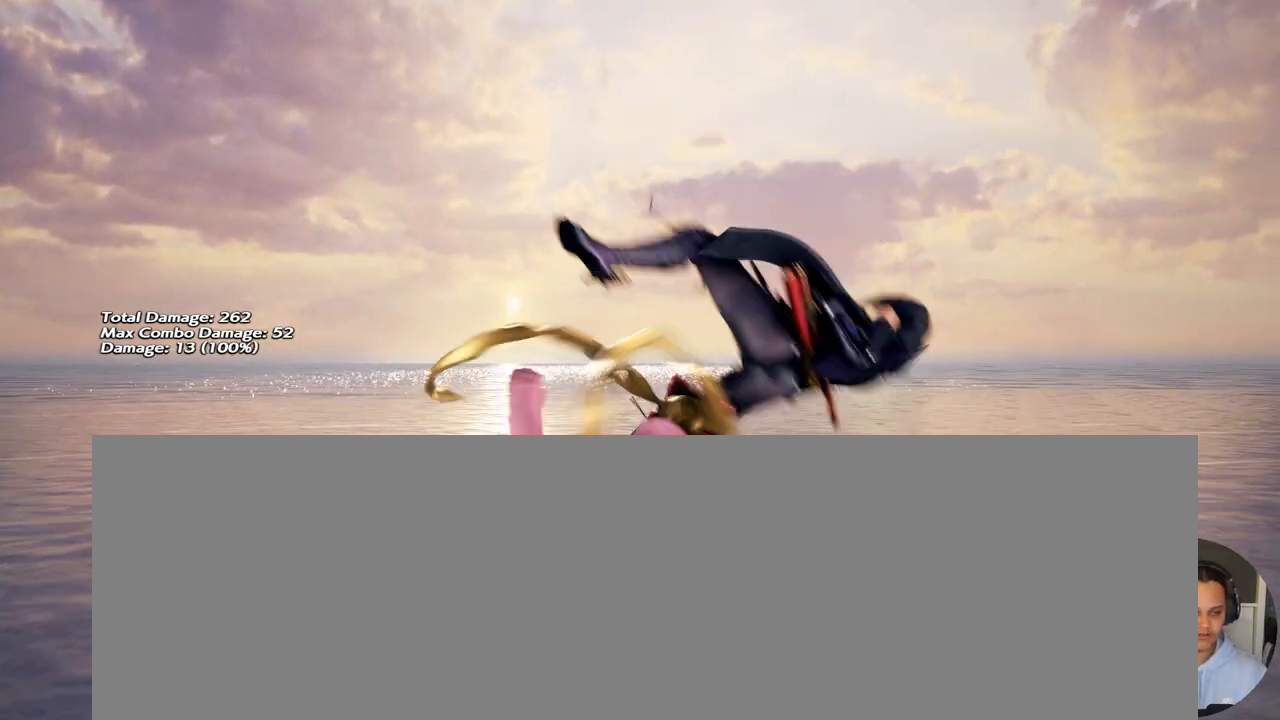
{"buttons": ["DPAD_DOWN", "DPAD_LEFT"], "events": [[350, "DPAD_DOWN", "down"], [433, "DPAD_LEFT", "down"]]}
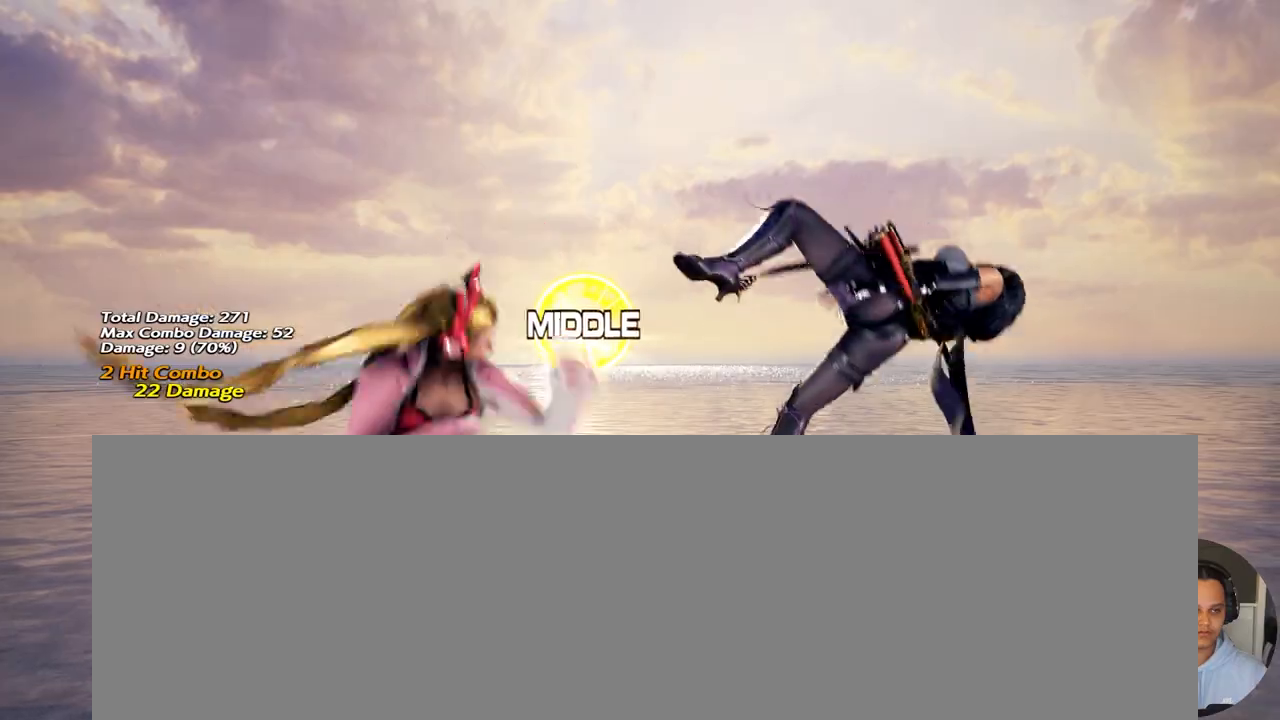
{"buttons": [], "events": [[50, "TRIANGLE", "down"], [83, "DPAD_DOWN", "up"], [117, "DPAD_DOWN", "down"], [117, "TRIANGLE", "up"], [183, "DPAD_LEFT", "up"], [217, "DPAD_DOWN", "up"]]}
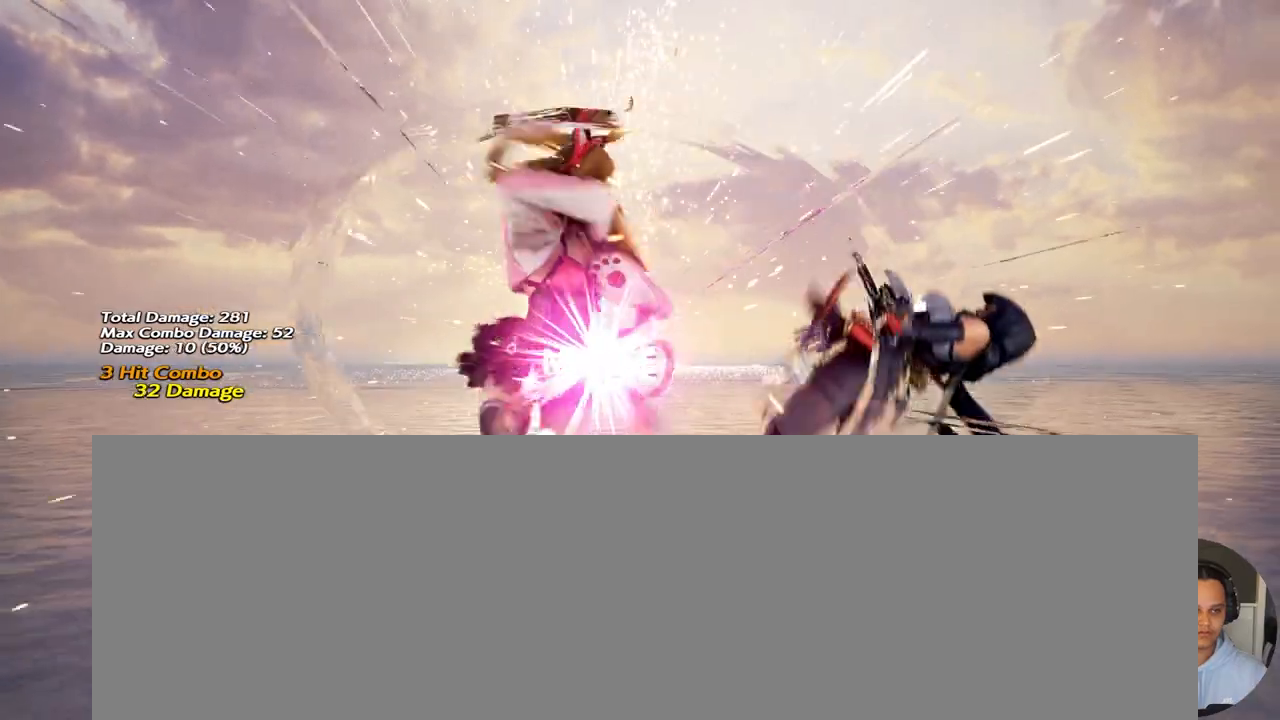
{"buttons": [], "events": []}